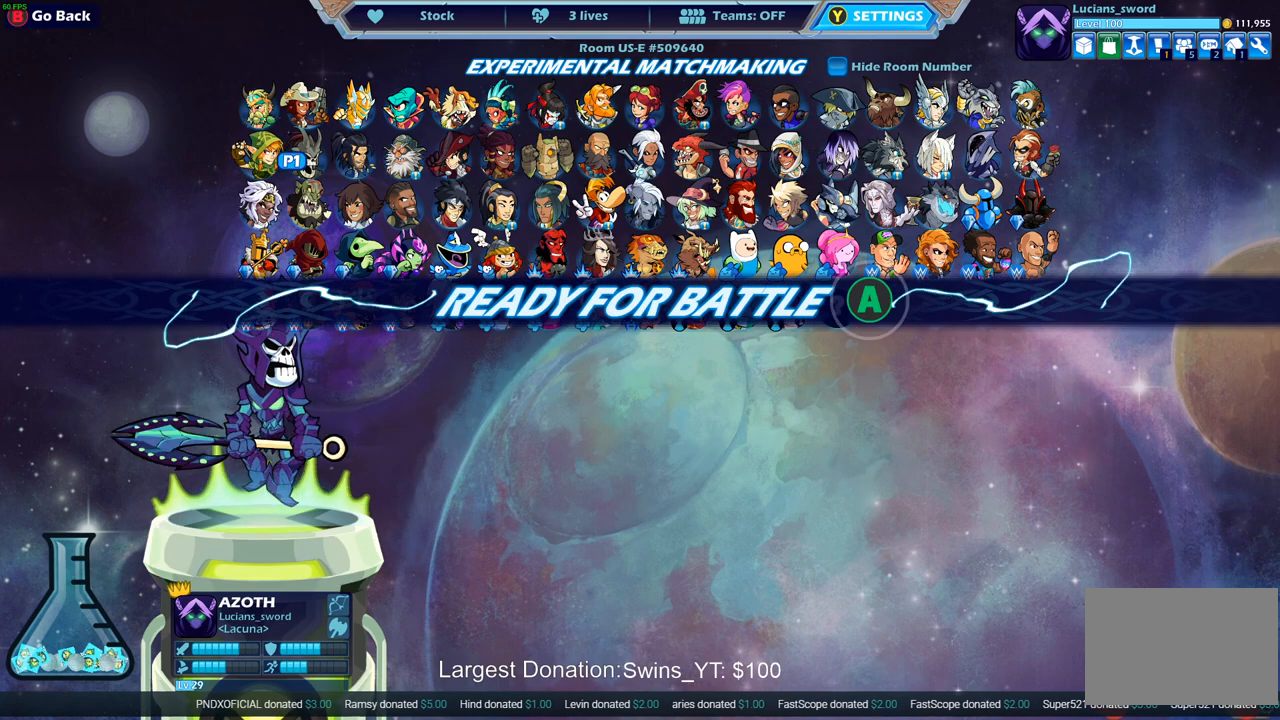
Gameplay with a controller (PlayStation layout); each line is a JSON object with the inputs held at the frame after it. "events" lists button and stick changes between this image and that frame as [ms after this image, input, new state], when the widget could be followed in between.
{"buttons": [], "left_stick": "center", "right_stick": "center", "events": []}
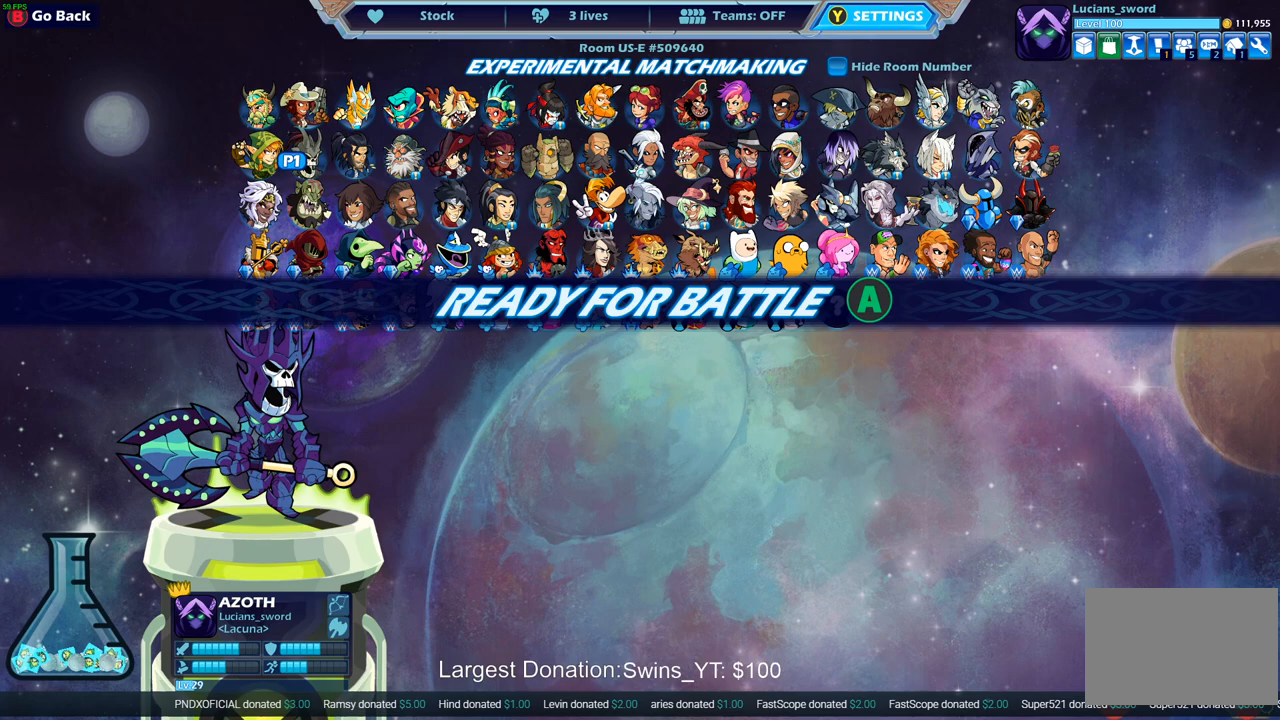
{"buttons": [], "left_stick": "center", "right_stick": "center", "events": [[350, "CROSS", "down"], [500, "CROSS", "up"]]}
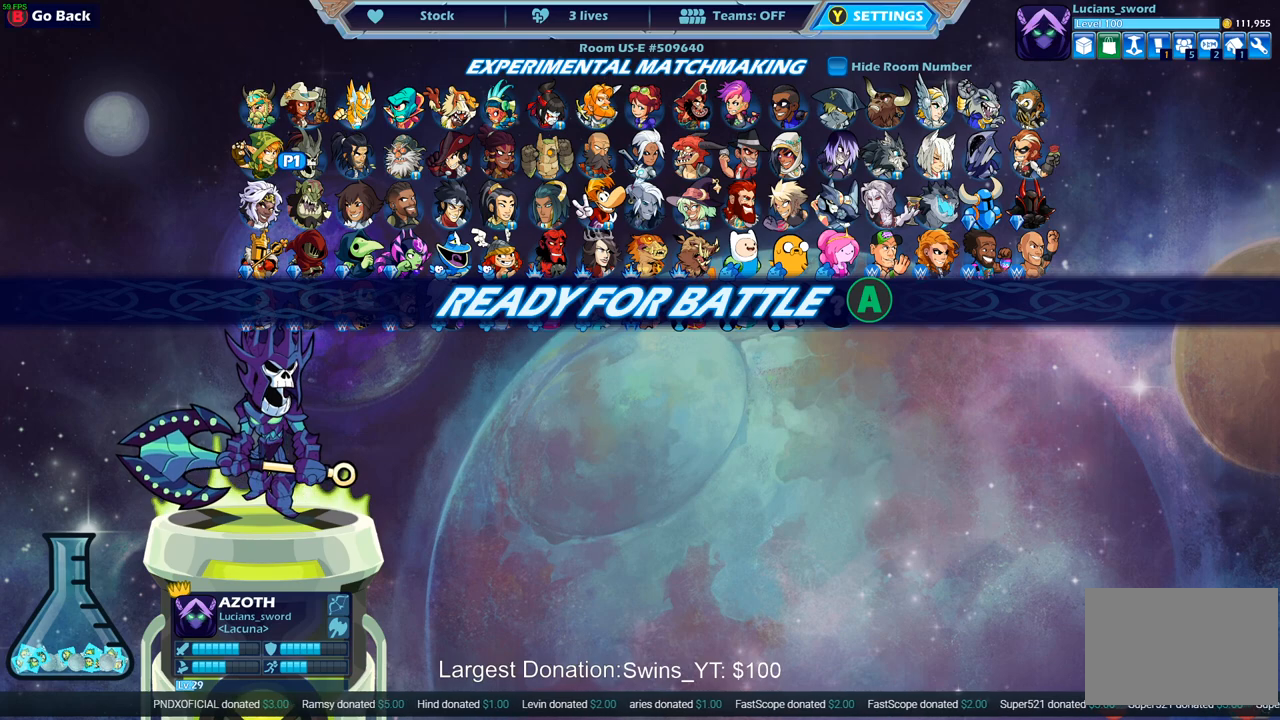
{"buttons": [], "left_stick": "center", "right_stick": "center", "events": []}
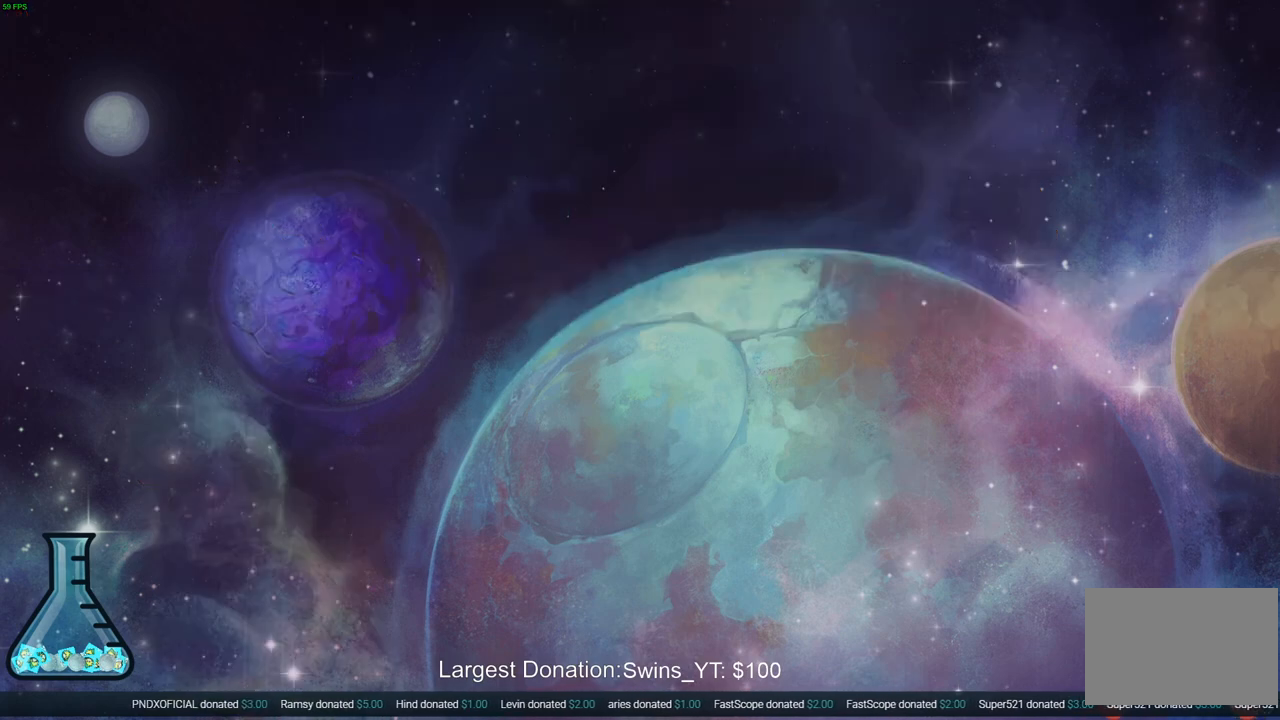
{"buttons": [], "left_stick": "center", "right_stick": "center", "events": []}
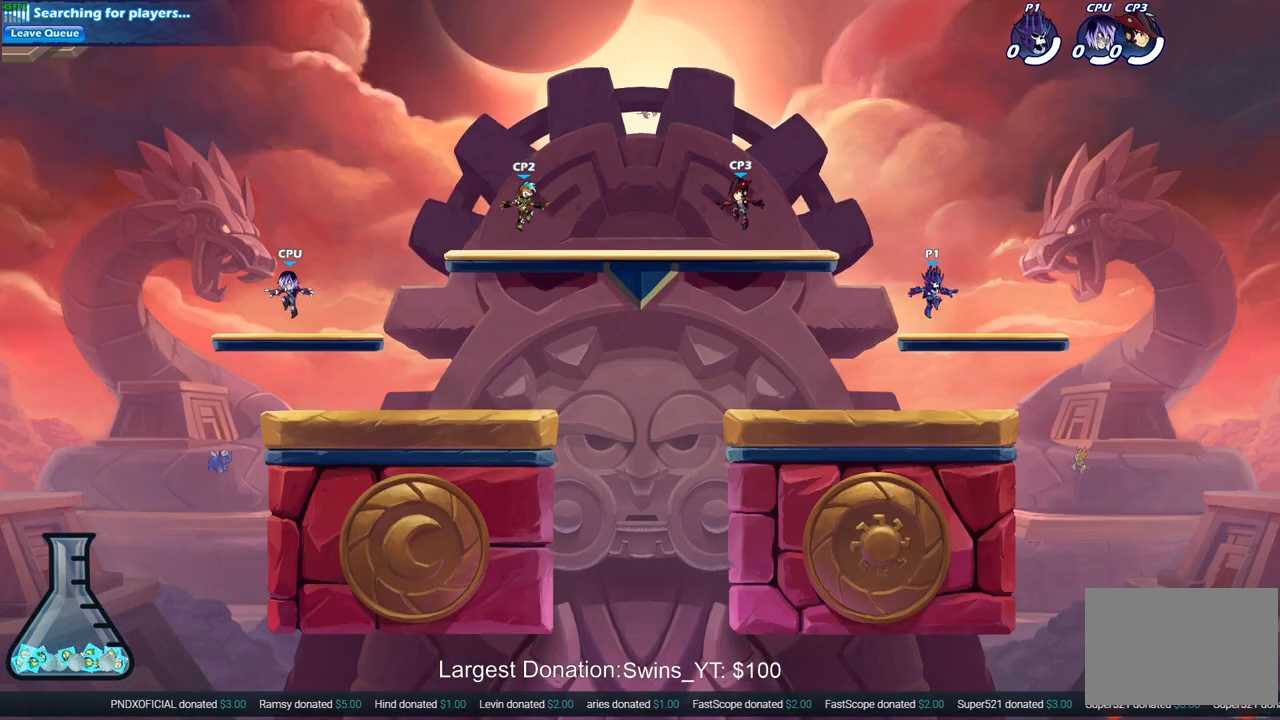
{"buttons": [], "left_stick": "center", "right_stick": "center", "events": []}
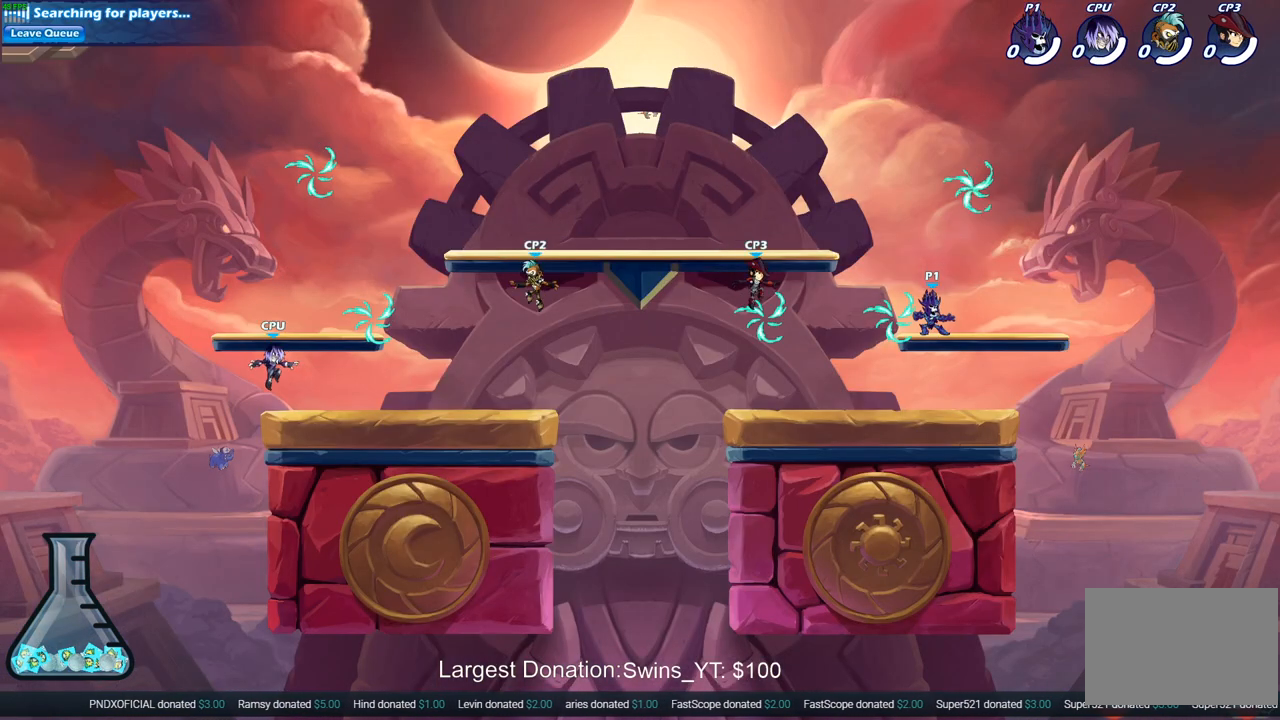
{"buttons": ["R1"], "left_stick": "center", "right_stick": "center", "events": [[150, "left_stick", "left"], [317, "left_stick", "center"], [467, "R1", "down"]]}
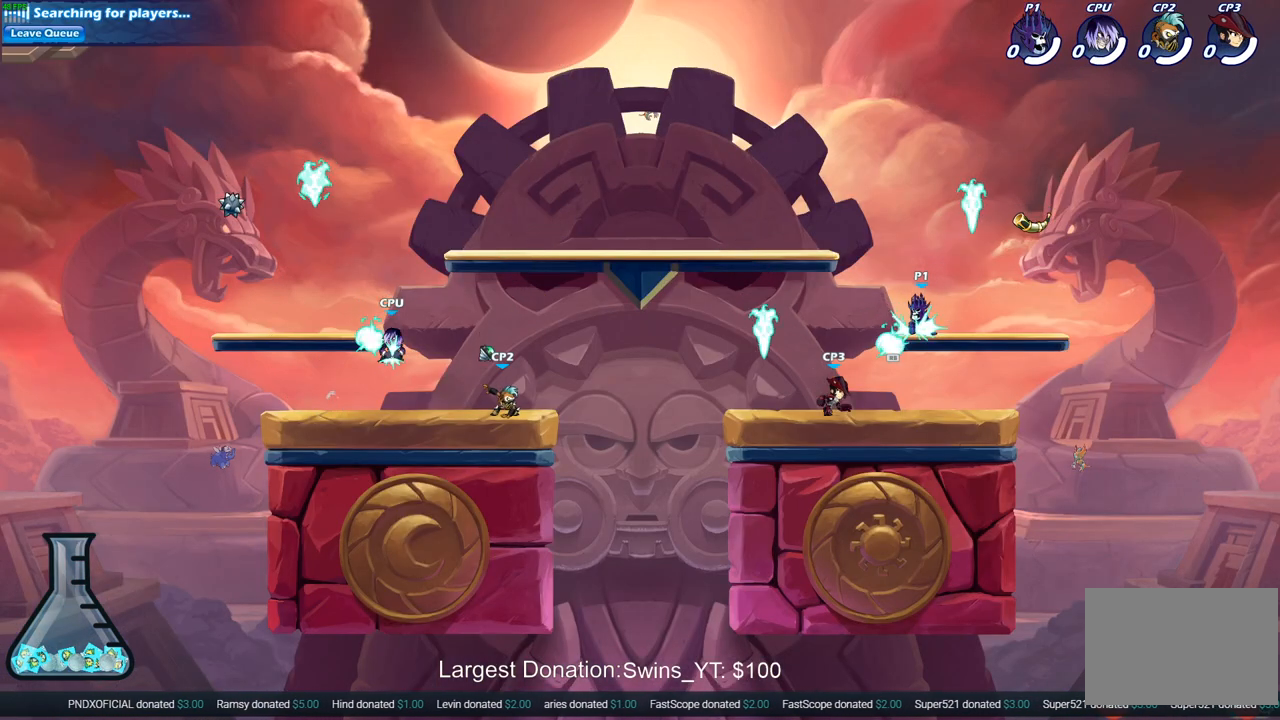
{"buttons": [], "left_stick": "left", "right_stick": "center", "events": [[67, "R1", "up"], [167, "left_stick", "right"], [467, "left_stick", "left"]]}
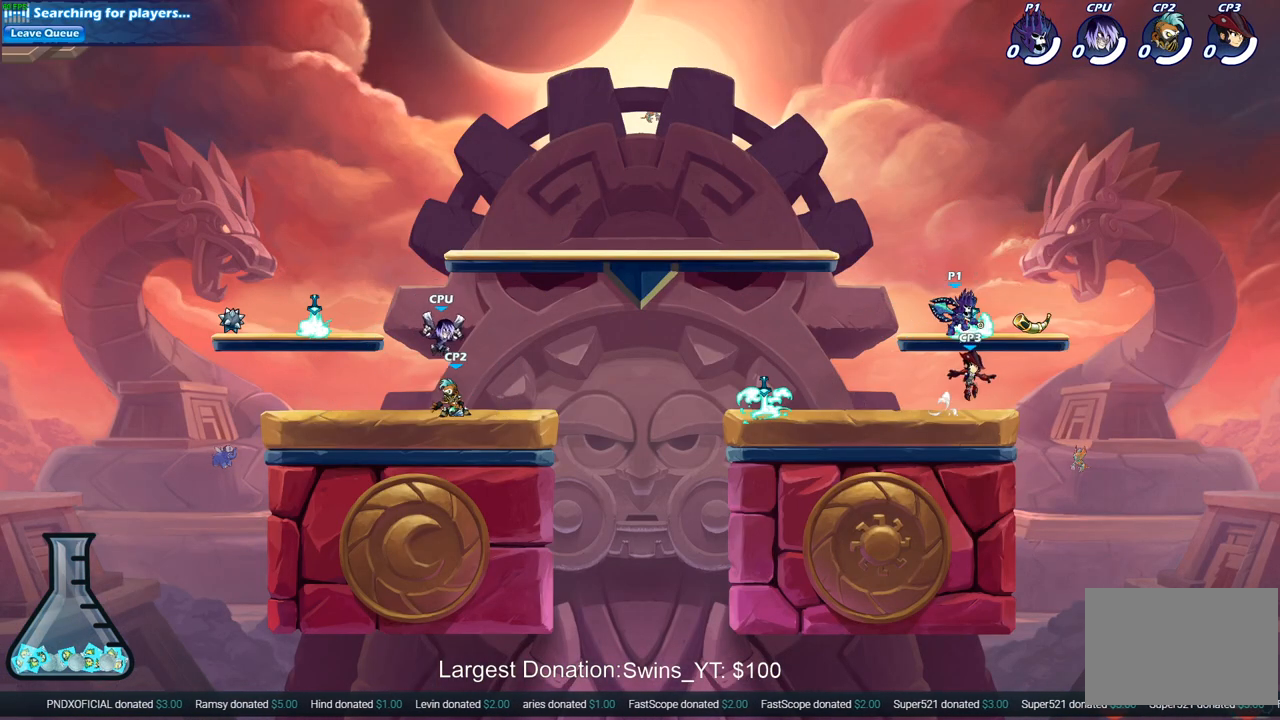
{"buttons": [], "left_stick": "down-right", "right_stick": "center", "events": [[167, "R2", "down"], [300, "R2", "up"], [383, "left_stick", "up-right"], [467, "left_stick", "down-right"]]}
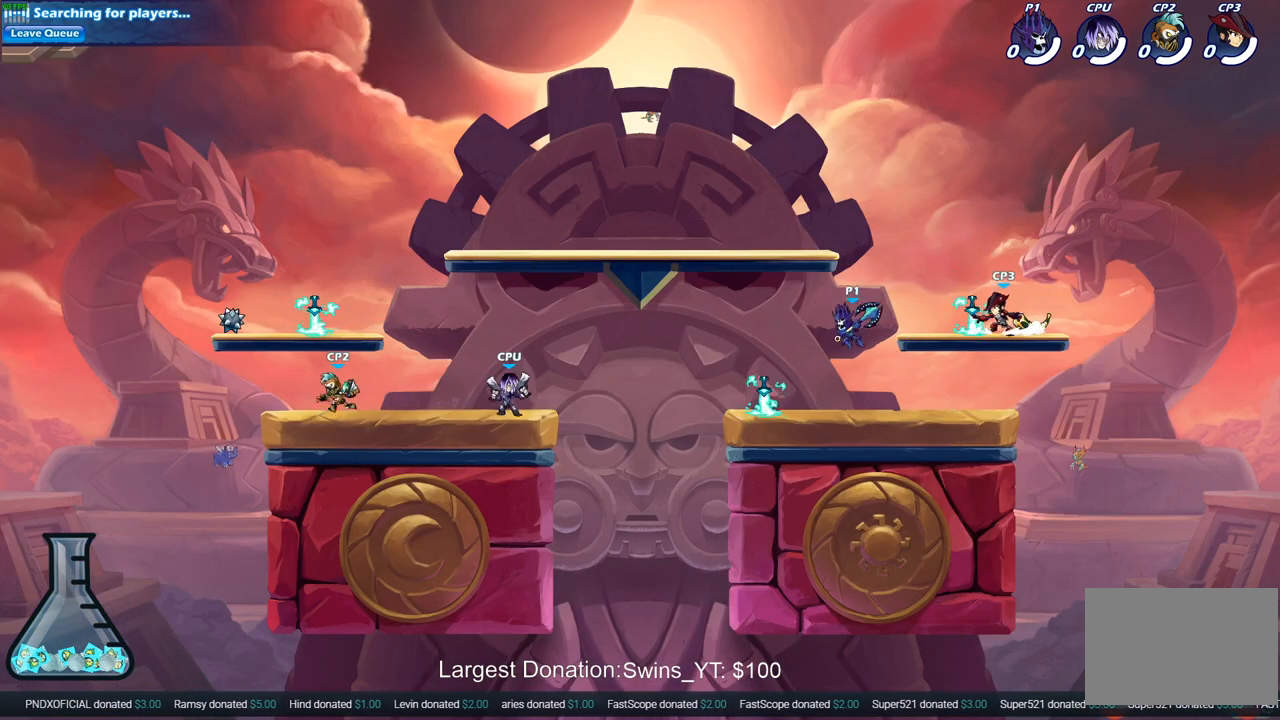
{"buttons": [], "left_stick": "down-left", "right_stick": "center", "events": [[267, "left_stick", "down"], [283, "R2", "down"], [317, "SQUARE", "down"], [367, "left_stick", "down-left"], [383, "R2", "up"], [400, "SQUARE", "up"]]}
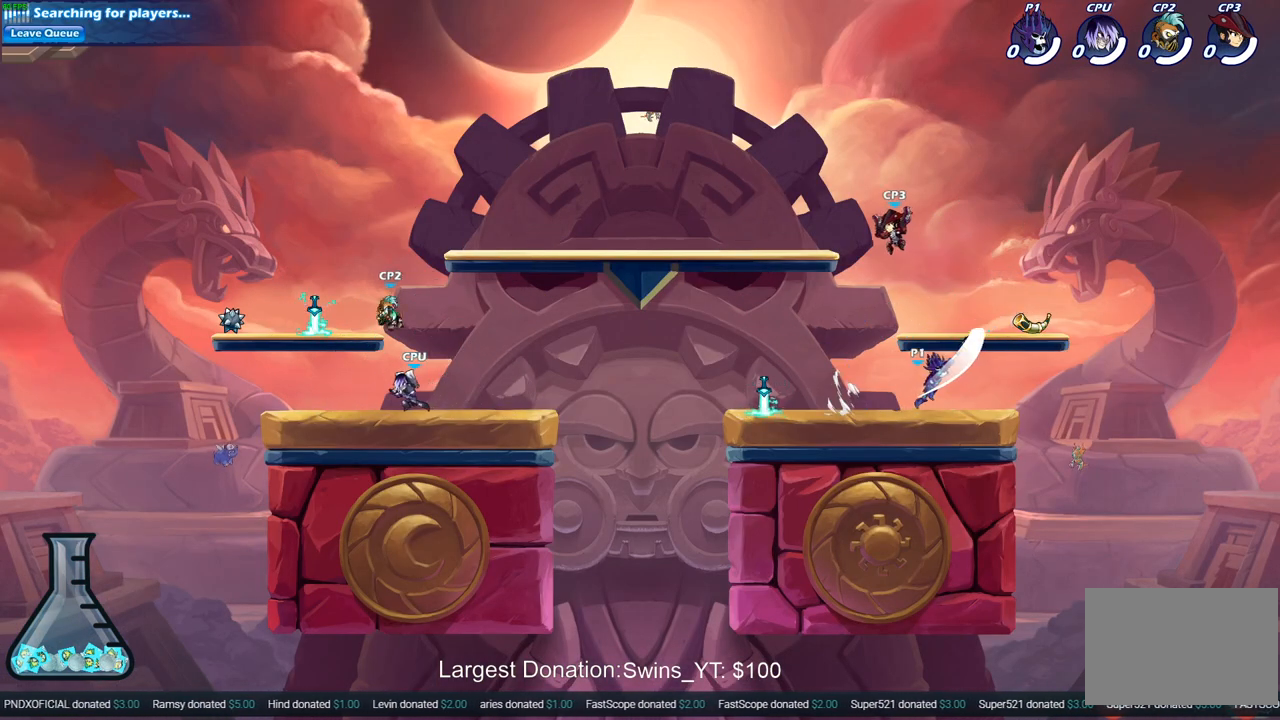
{"buttons": [], "left_stick": "down-left", "right_stick": "center", "events": [[17, "left_stick", "center"], [317, "left_stick", "left"], [483, "left_stick", "down-left"]]}
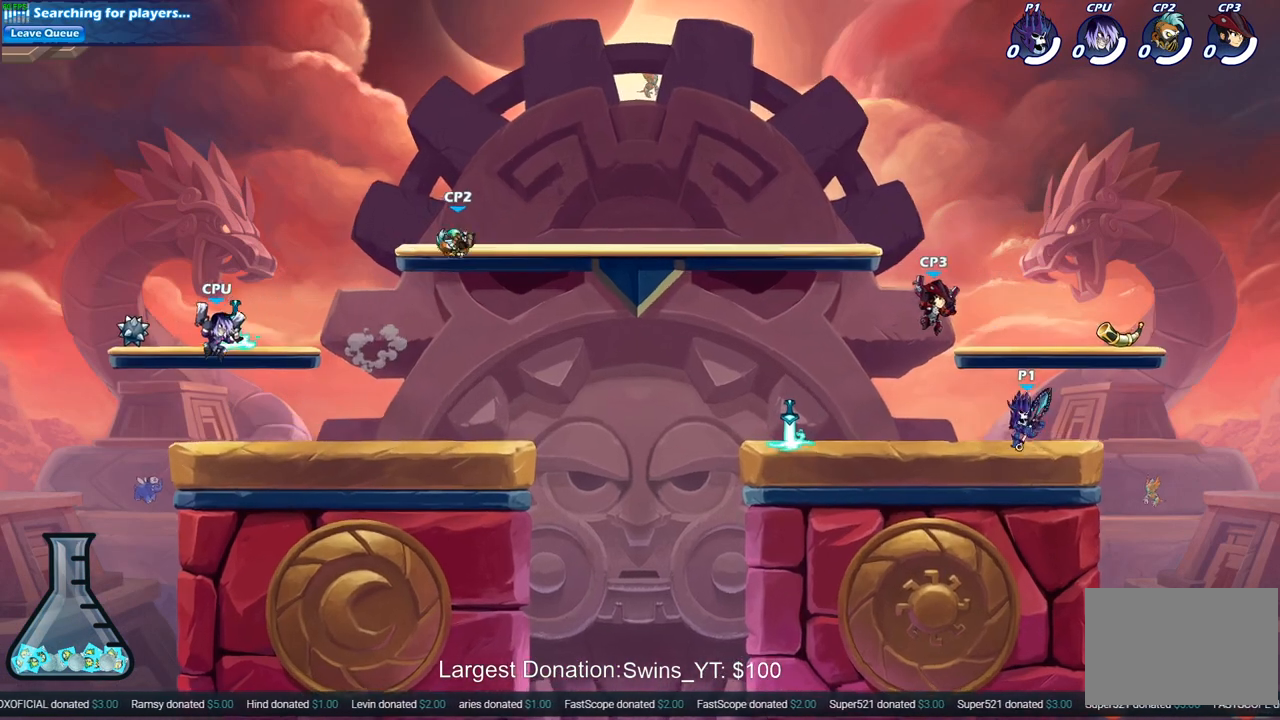
{"buttons": ["SQUARE"], "left_stick": "center", "right_stick": "center", "events": [[17, "left_stick", "left"], [33, "left_stick", "center"], [67, "SQUARE", "down"], [150, "SQUARE", "up"], [250, "SQUARE", "down"], [333, "SQUARE", "up"], [450, "SQUARE", "down"]]}
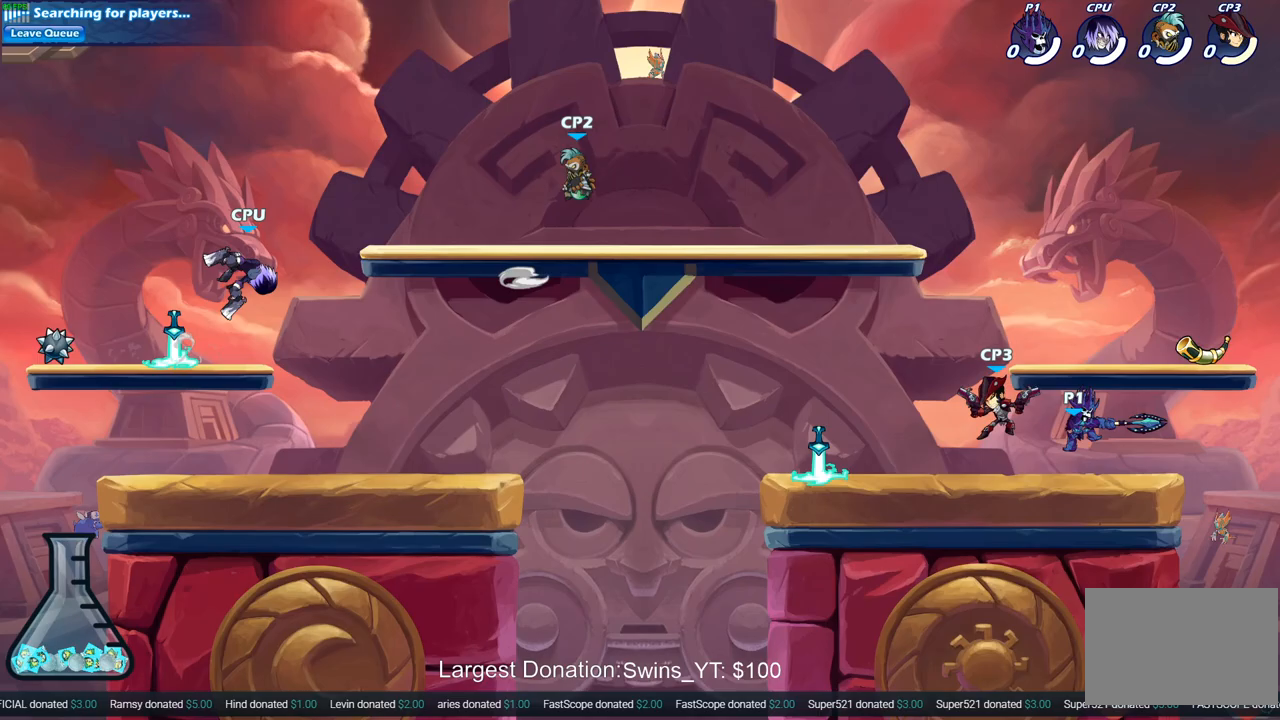
{"buttons": ["R2"], "left_stick": "left", "right_stick": "center", "events": [[17, "SQUARE", "up"], [133, "SQUARE", "down"], [250, "SQUARE", "up"], [250, "left_stick", "left"], [400, "R2", "down"]]}
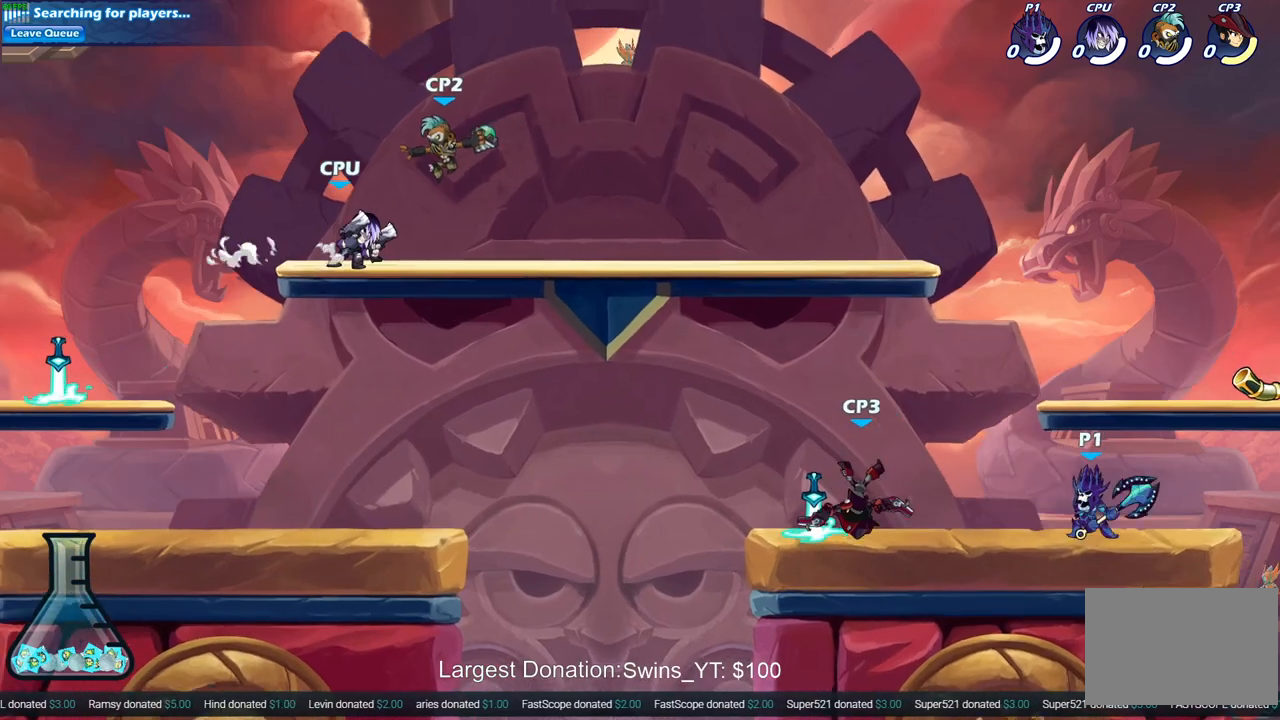
{"buttons": [], "left_stick": "center", "right_stick": "center", "events": [[183, "SQUARE", "down"], [200, "R2", "up"], [283, "left_stick", "center"], [317, "SQUARE", "up"]]}
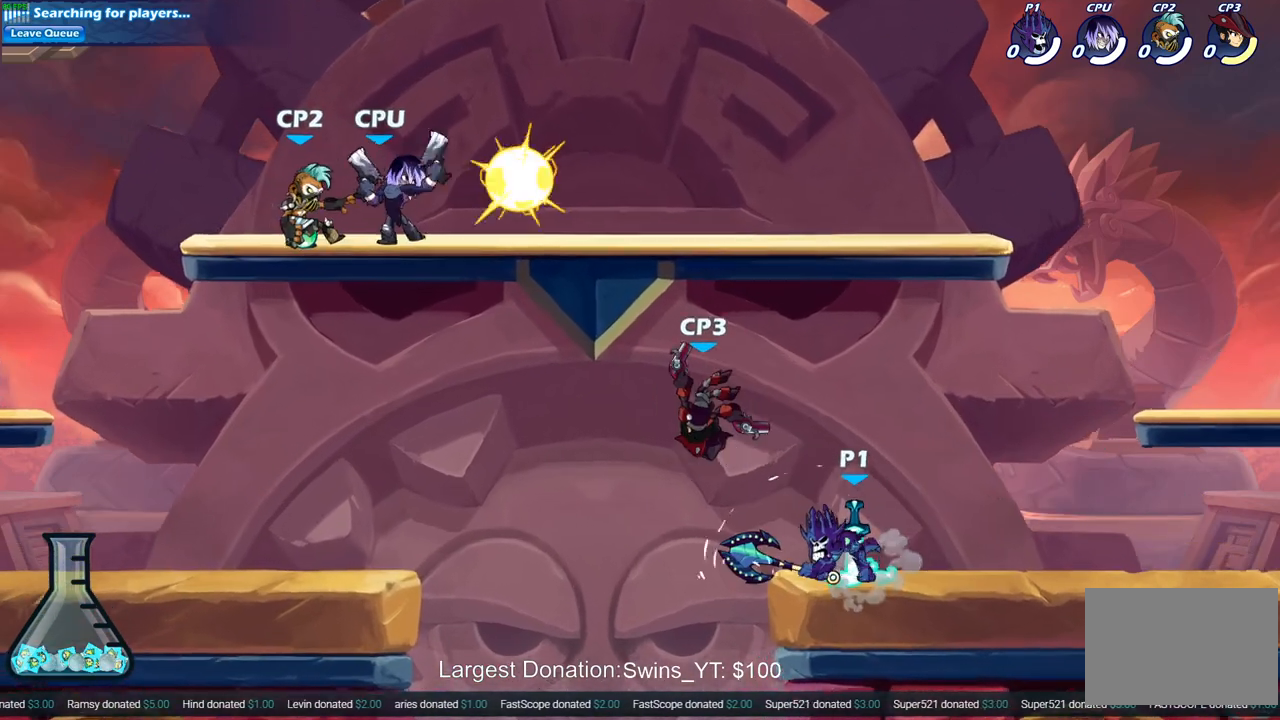
{"buttons": ["CROSS"], "left_stick": "left", "right_stick": "center", "events": [[400, "CROSS", "down"], [400, "left_stick", "left"]]}
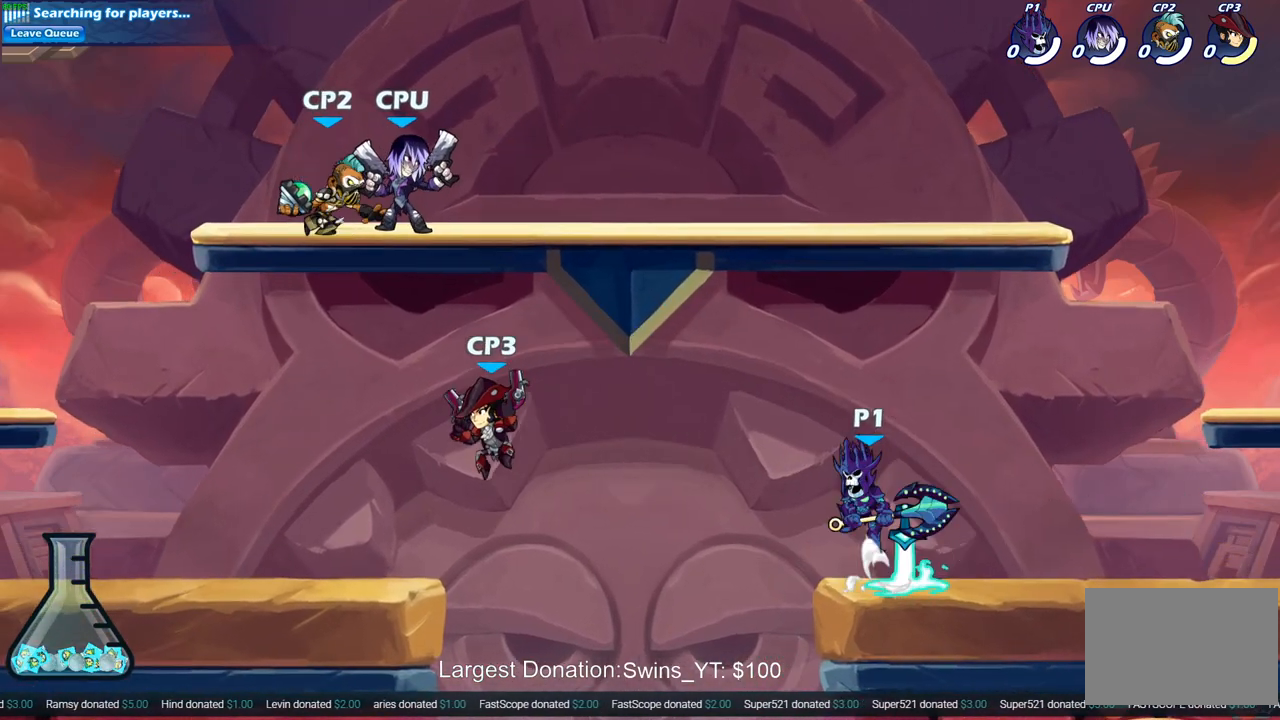
{"buttons": [], "left_stick": "down-left", "right_stick": "center", "events": [[33, "CROSS", "up"], [133, "left_stick", "down-left"]]}
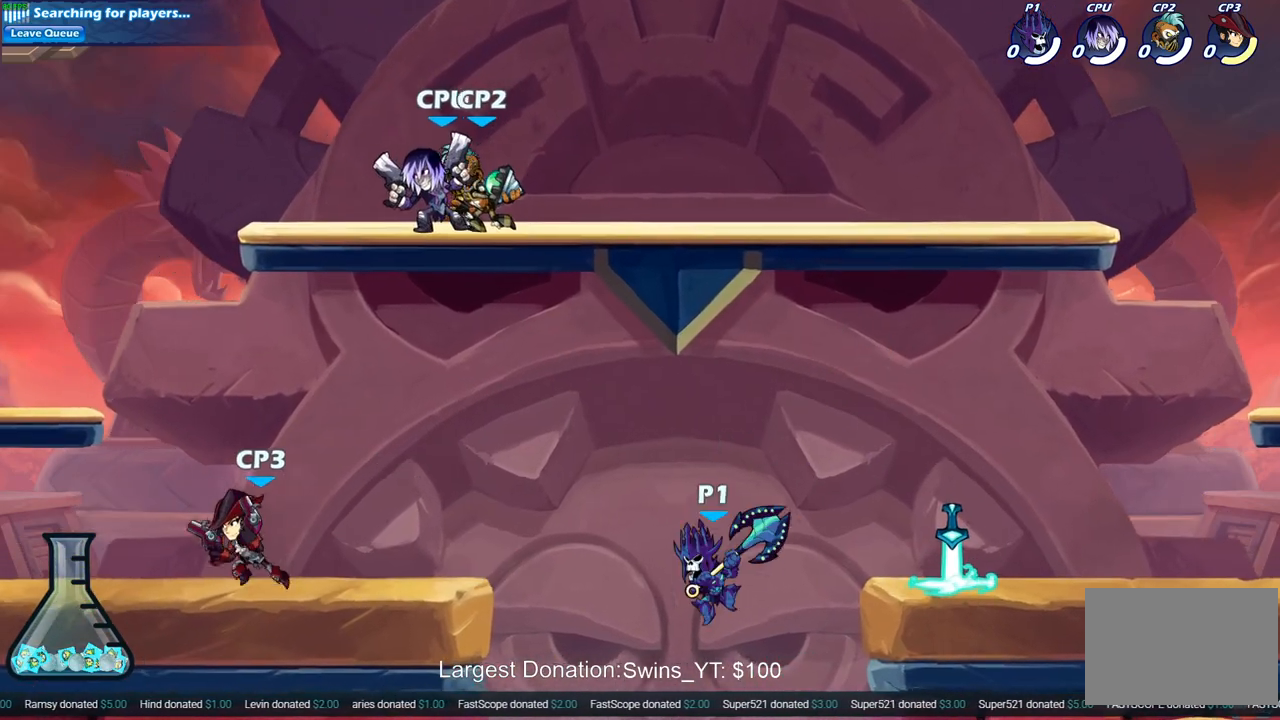
{"buttons": [], "left_stick": "left", "right_stick": "center", "events": [[33, "CROSS", "down"], [50, "left_stick", "left"], [233, "CROSS", "up"], [317, "R2", "down"], [333, "CIRCLE", "down"], [400, "R2", "up"], [433, "CIRCLE", "up"]]}
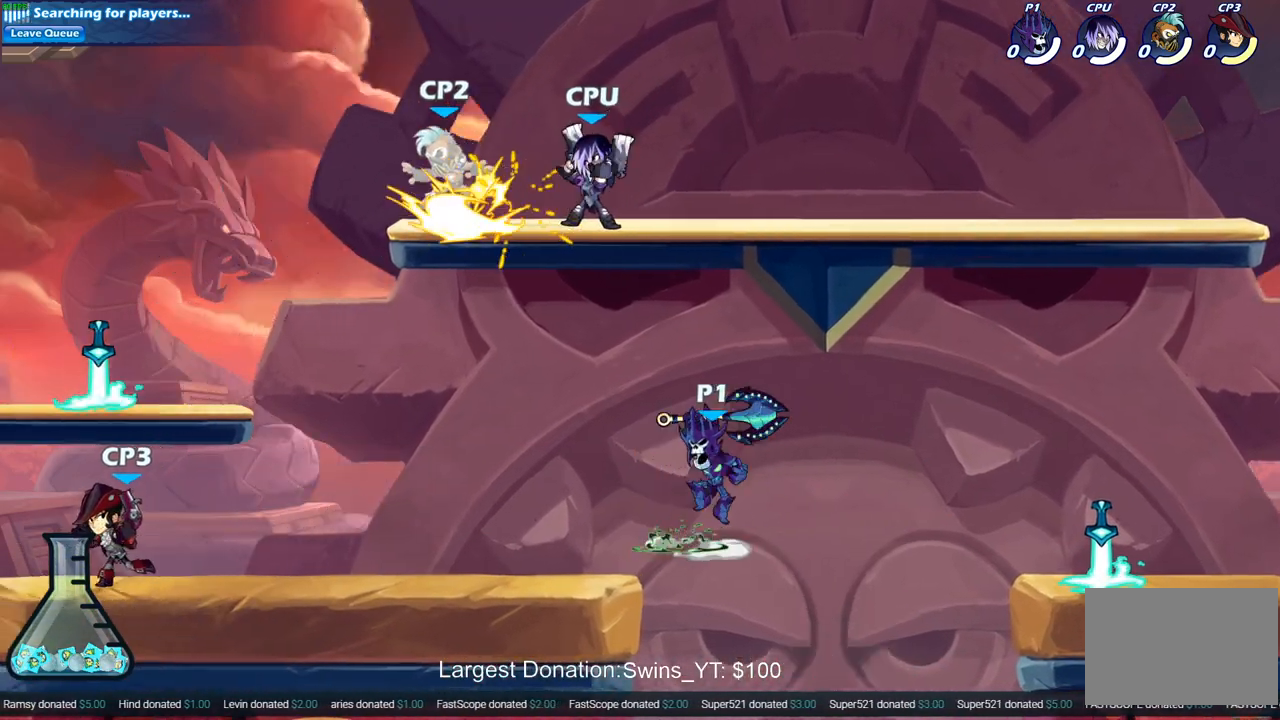
{"buttons": [], "left_stick": "center", "right_stick": "center", "events": [[133, "left_stick", "center"]]}
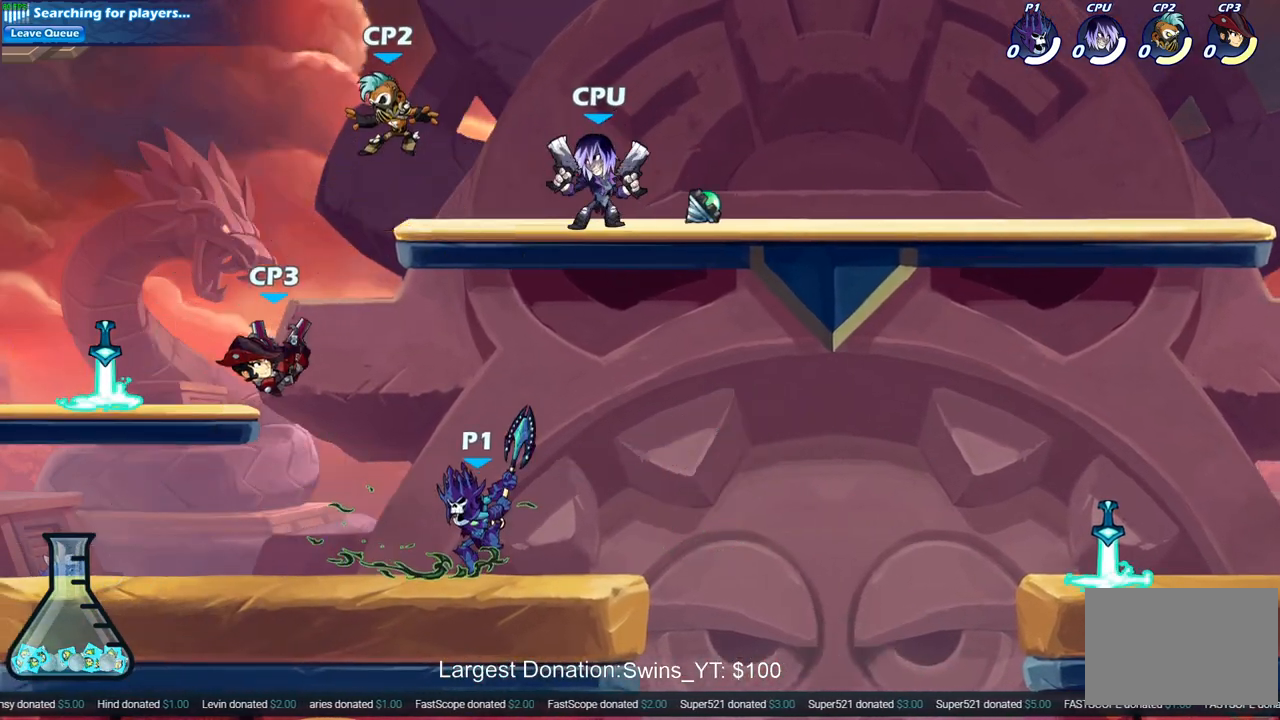
{"buttons": [], "left_stick": "center", "right_stick": "center", "events": [[200, "left_stick", "down"], [217, "SQUARE", "down"], [317, "SQUARE", "up"], [333, "left_stick", "center"]]}
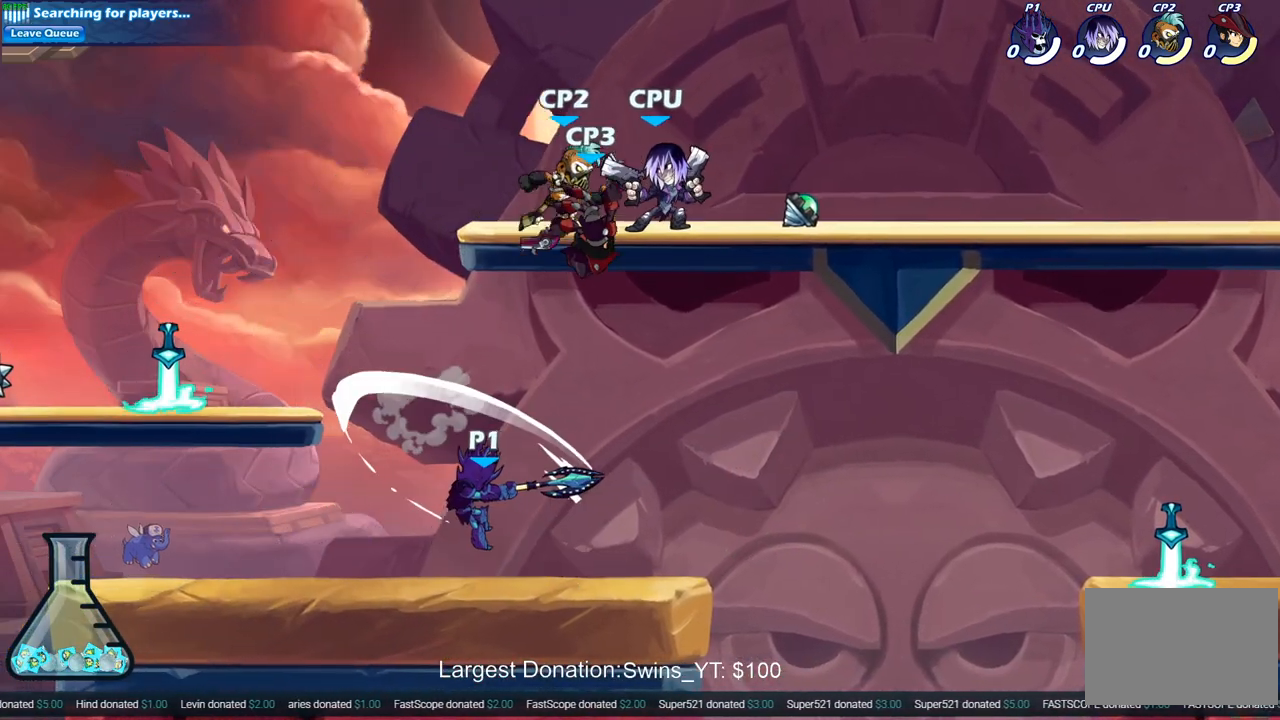
{"buttons": ["R2"], "left_stick": "left", "right_stick": "center", "events": [[267, "left_stick", "right"], [367, "CROSS", "down"], [383, "left_stick", "center"], [433, "left_stick", "left"], [483, "CROSS", "up"], [500, "R2", "down"]]}
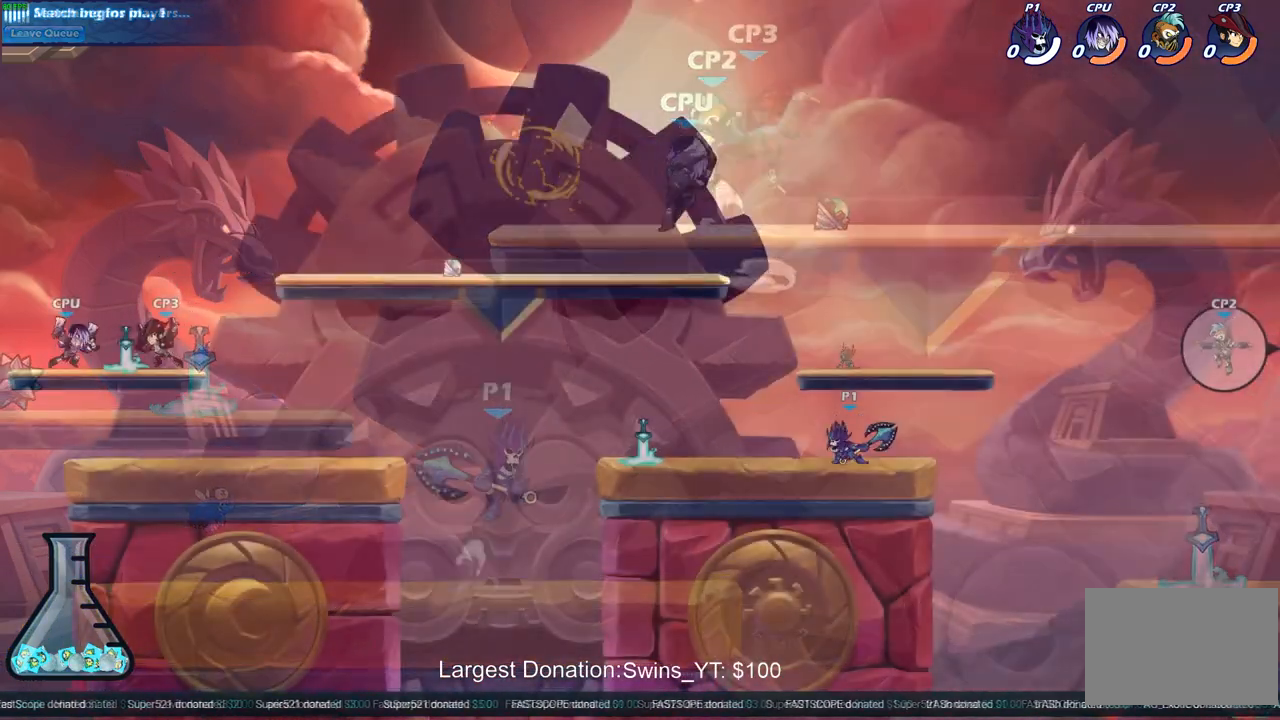
{"buttons": ["CIRCLE", "R2"], "left_stick": "left", "right_stick": "center", "events": [[150, "R2", "up"], [367, "R2", "down"], [450, "CIRCLE", "down"]]}
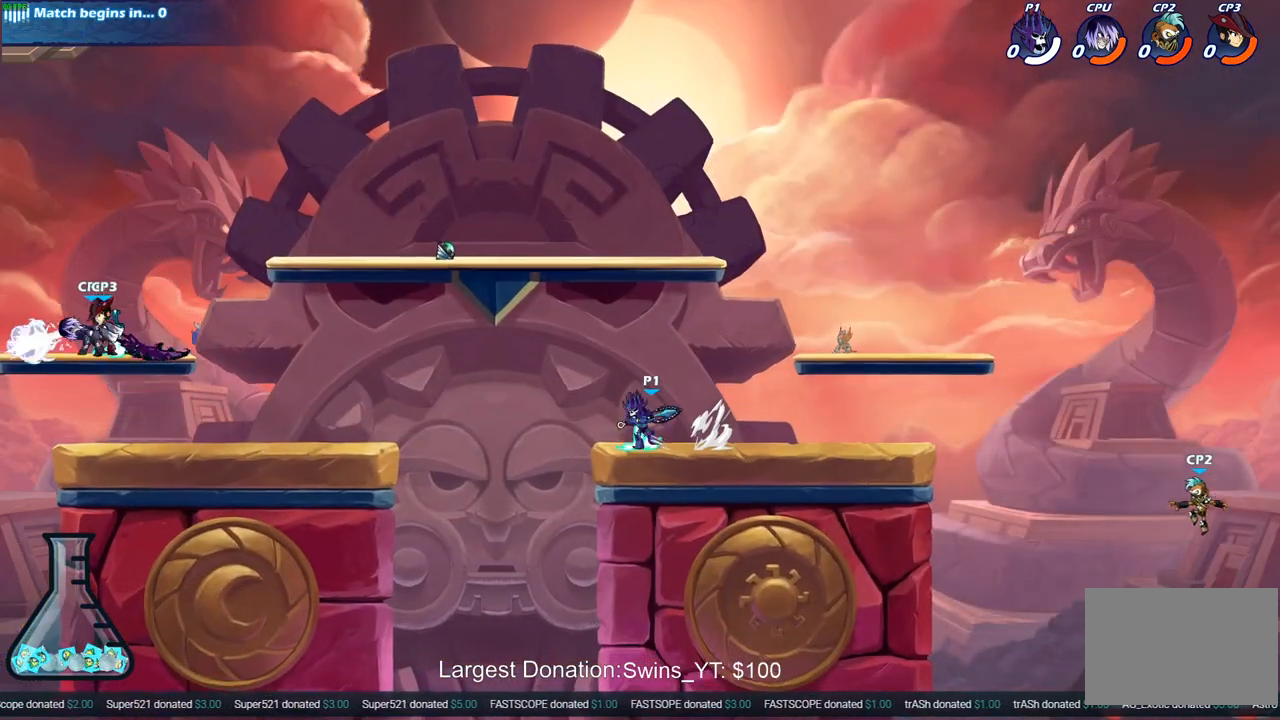
{"buttons": [], "left_stick": "center", "right_stick": "center", "events": [[133, "CIRCLE", "up"], [167, "R2", "up"], [167, "left_stick", "center"]]}
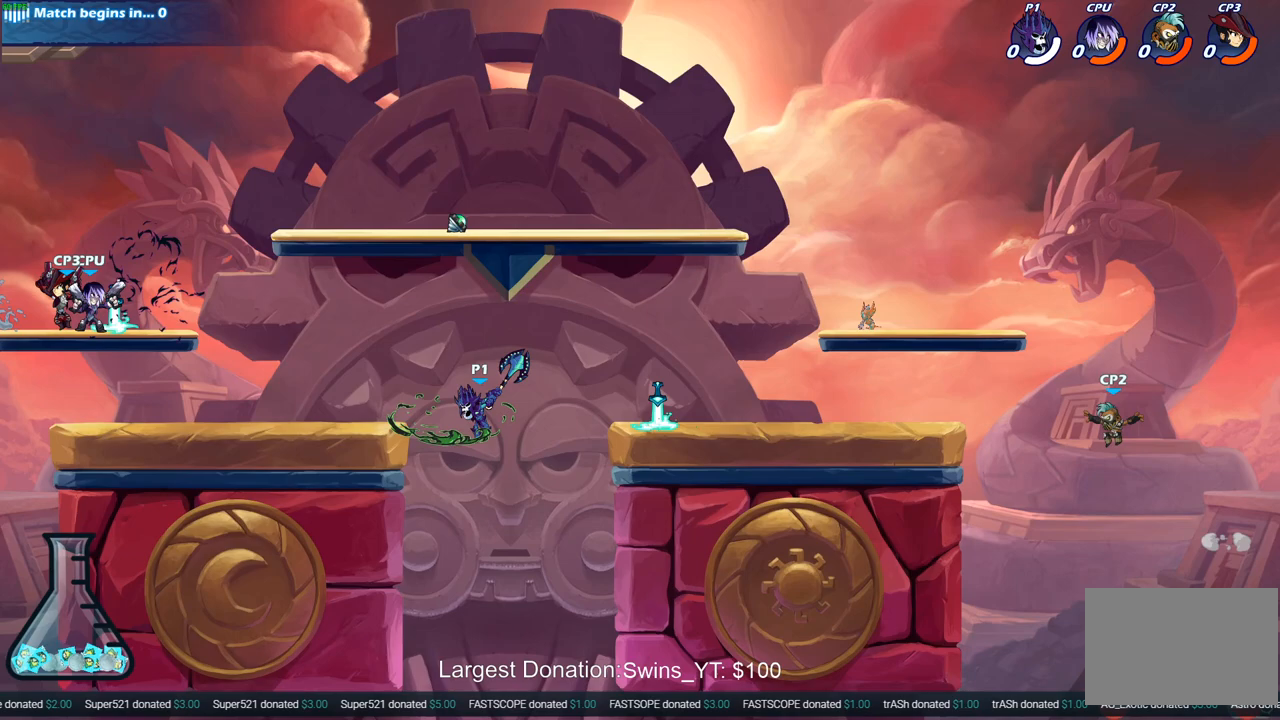
{"buttons": [], "left_stick": "left", "right_stick": "center", "events": [[317, "left_stick", "left"], [350, "CROSS", "down"], [467, "CROSS", "up"]]}
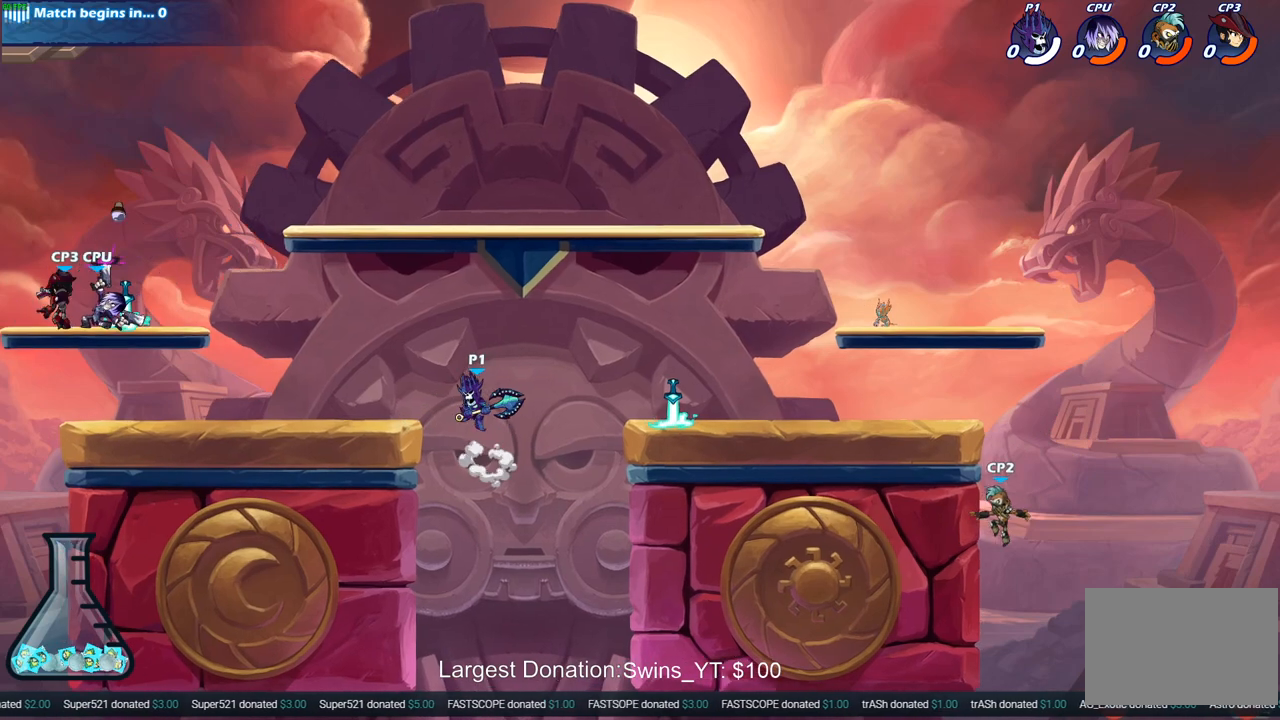
{"buttons": [], "left_stick": "center", "right_stick": "center", "events": [[50, "left_stick", "center"]]}